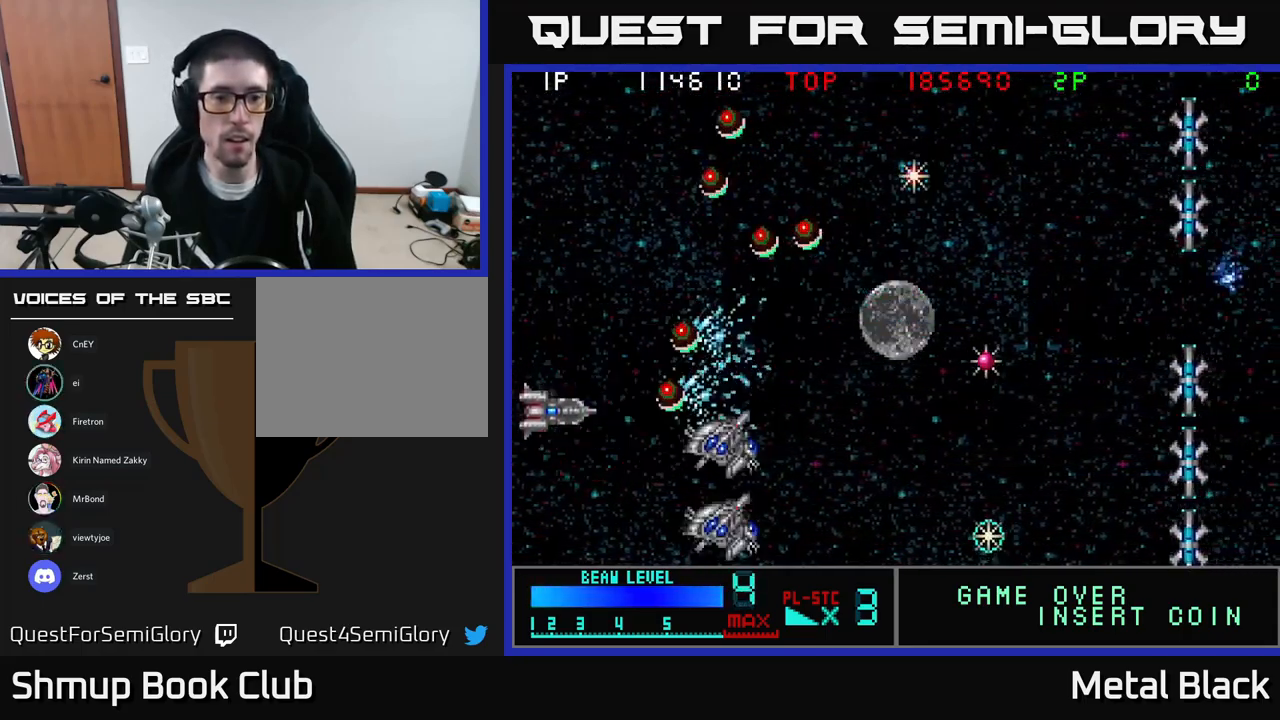
Gameplay with a controller (Xbox layout); each line is a JSON object with the inputs held at the frame after it. "events" lists button and stick changes between this image and that frame as [ms after this image, input, new state], when the widget could be followed in between. Not read: left_stick right_stick.
{"buttons": ["A", "DPAD_RIGHT"], "events": [[17, "A", "down"], [183, "A", "up"], [233, "A", "down"], [350, "A", "up"], [383, "DPAD_DOWN", "up"], [383, "DPAD_RIGHT", "down"], [400, "A", "down"]]}
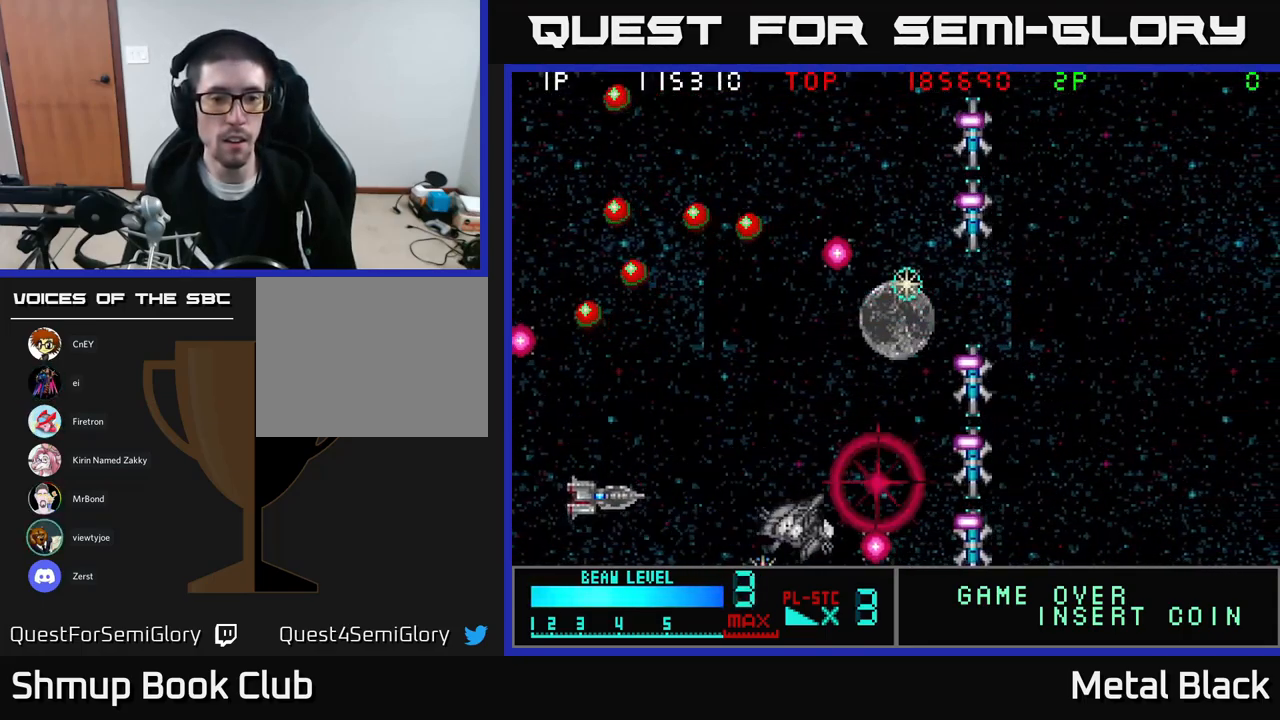
{"buttons": ["A", "DPAD_DOWN", "DPAD_LEFT"]}
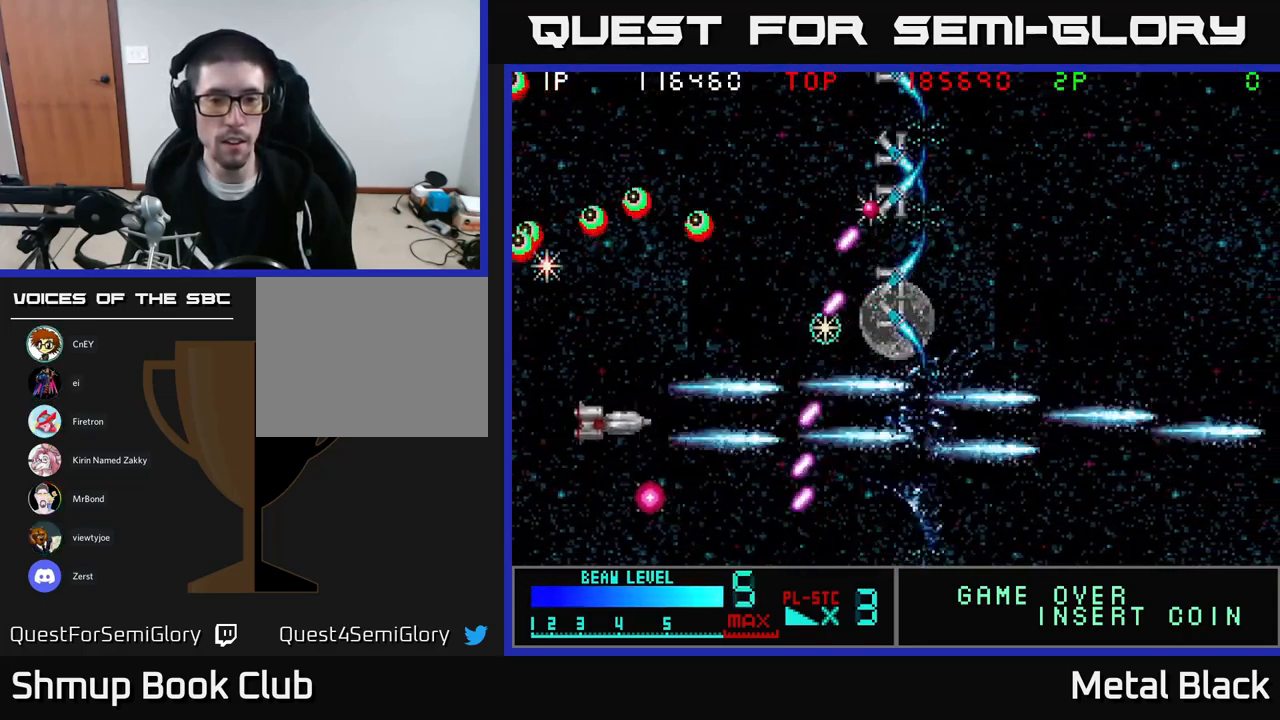
{"buttons": ["A", "DPAD_UP"], "events": [[83, "A", "up"], [117, "A", "down"], [200, "DPAD_DOWN", "up"], [267, "A", "up"], [267, "DPAD_UP", "down"], [300, "A", "down"], [317, "DPAD_LEFT", "up"], [467, "A", "up"], [483, "A", "down"]]}
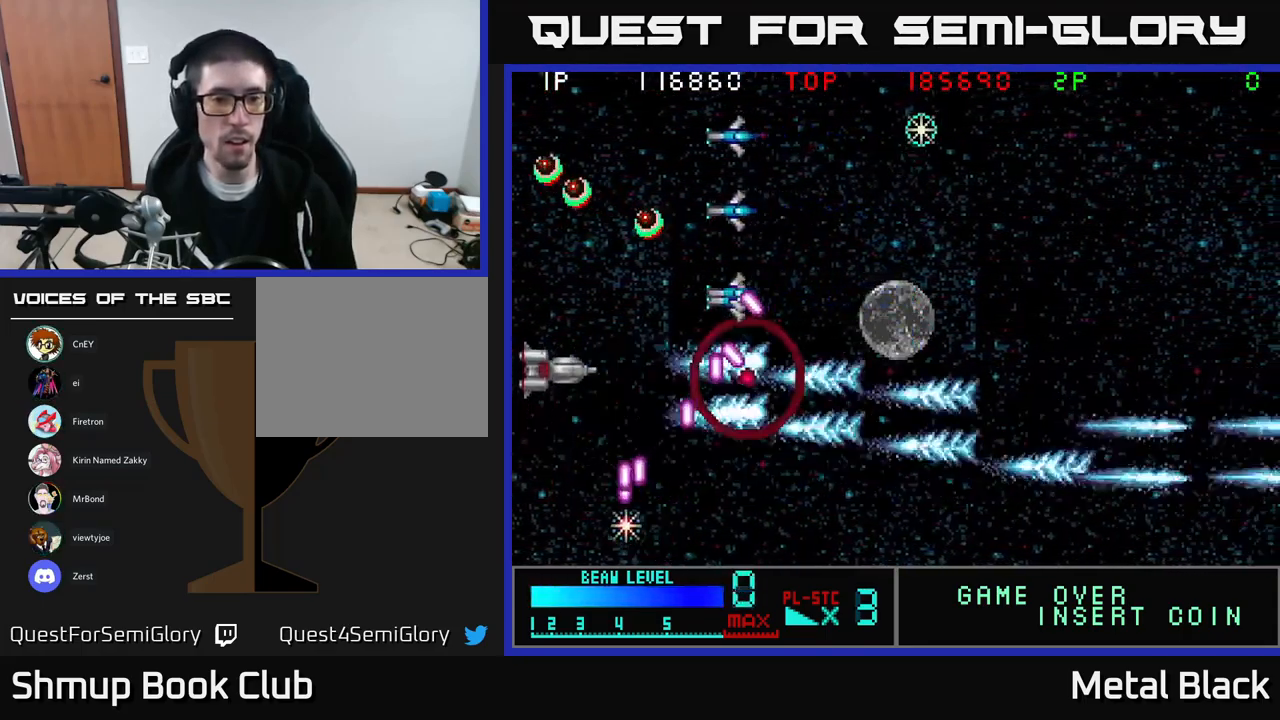
{"buttons": ["A", "DPAD_RIGHT"], "events": [[133, "A", "up"], [167, "A", "down"], [334, "A", "up"], [350, "DPAD_UP", "up"], [367, "A", "down"], [400, "DPAD_DOWN", "down"], [434, "DPAD_RIGHT", "down"], [500, "DPAD_DOWN", "up"]]}
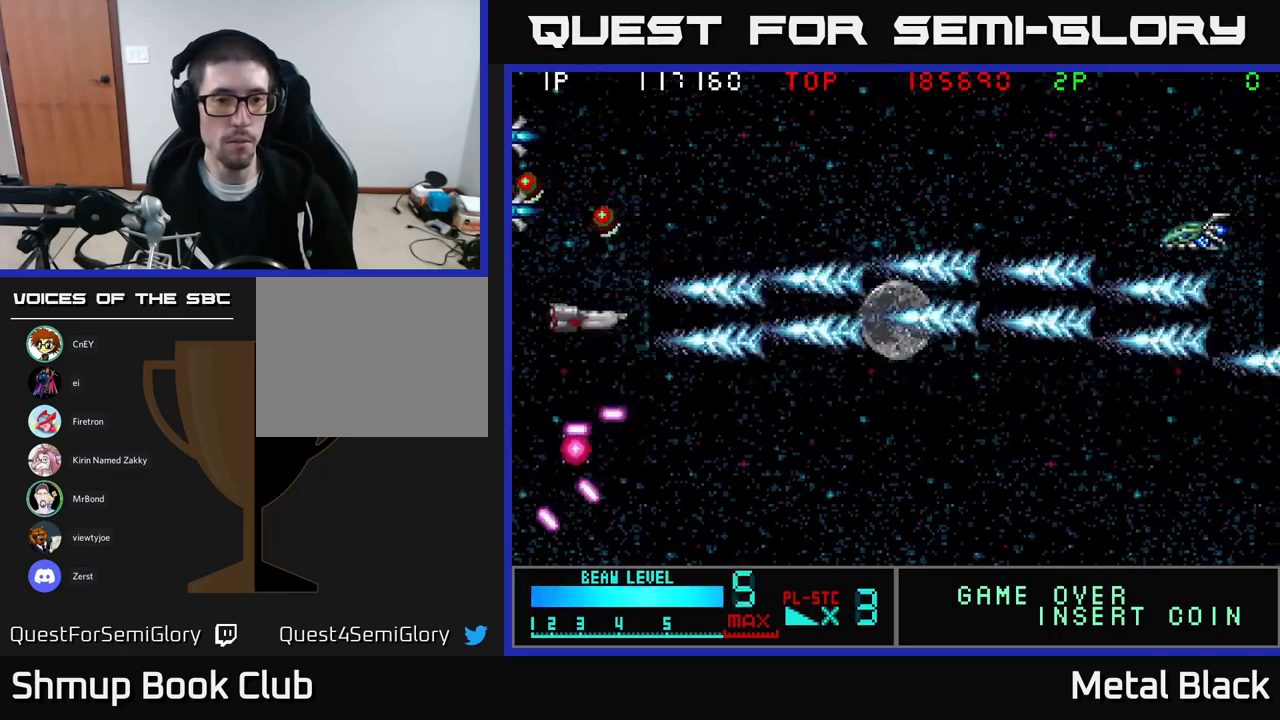
{"buttons": ["A", "DPAD_UP", "DPAD_RIGHT"], "events": [[34, "A", "up"], [67, "A", "down"], [117, "DPAD_UP", "down"], [250, "A", "up"], [284, "A", "down"], [434, "A", "up"], [467, "A", "down"]]}
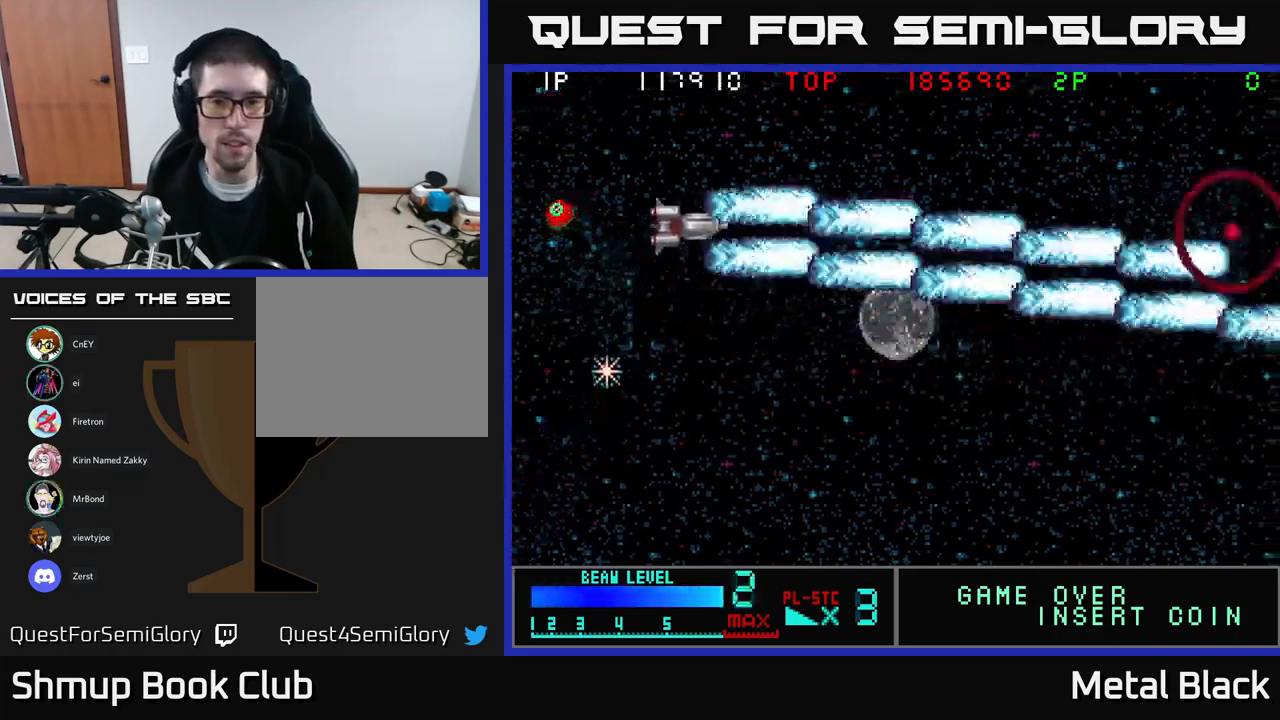
{"buttons": ["A", "DPAD_DOWN"], "events": [[167, "A", "up"], [184, "A", "down"], [217, "DPAD_UP", "up"], [317, "DPAD_DOWN", "down"], [350, "A", "up"], [367, "DPAD_RIGHT", "up"], [384, "A", "down"]]}
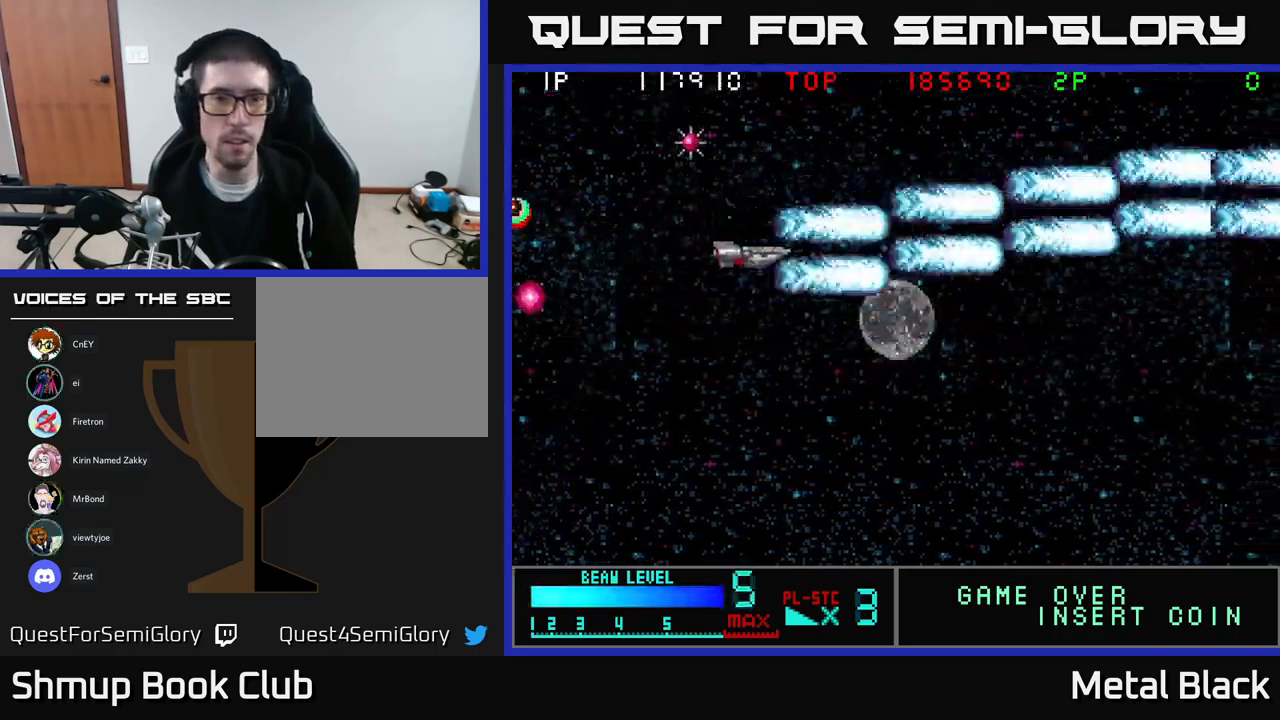
{"buttons": ["DPAD_LEFT"], "events": [[50, "DPAD_LEFT", "down"], [67, "A", "up"], [100, "A", "down"], [150, "DPAD_DOWN", "up"], [234, "DPAD_UP", "down"], [267, "A", "up"], [317, "A", "down"], [484, "A", "up"], [500, "DPAD_UP", "up"]]}
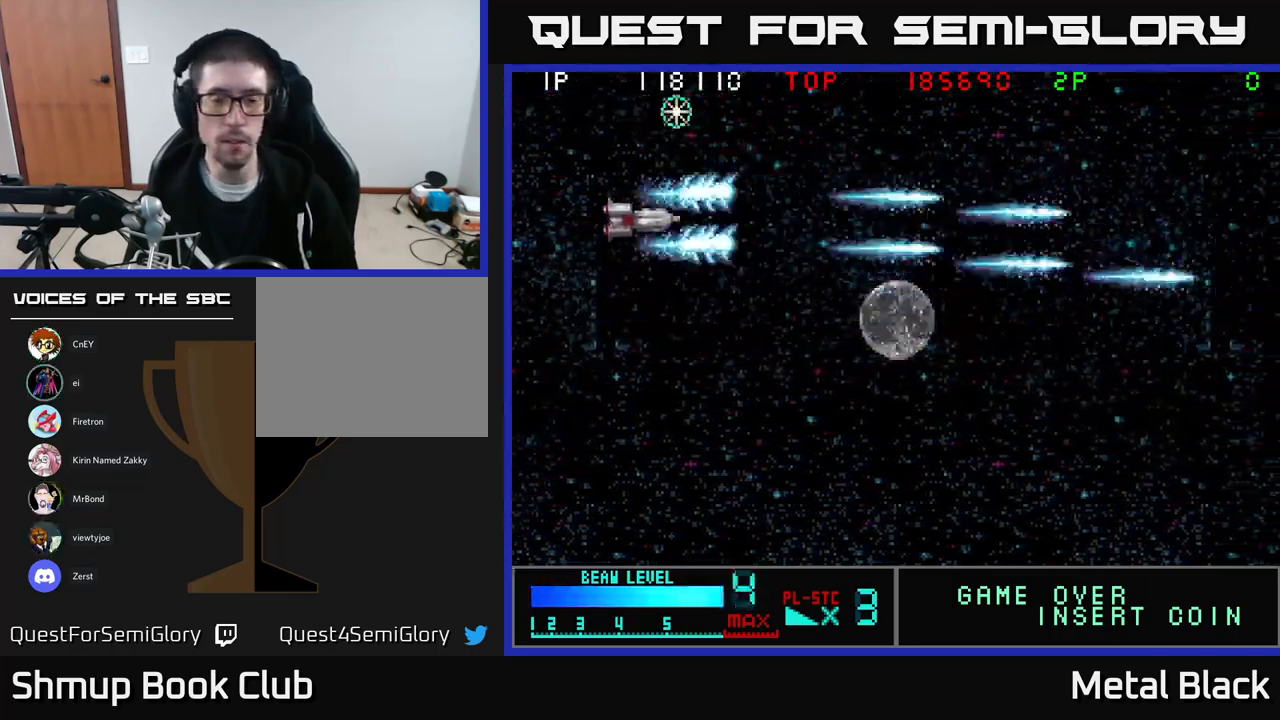
{"buttons": ["A", "DPAD_DOWN"], "events": [[50, "A", "down"], [117, "DPAD_UP", "down"], [184, "A", "up"], [267, "A", "down"], [284, "DPAD_UP", "up"], [334, "DPAD_DOWN", "down"], [384, "DPAD_LEFT", "up"], [400, "A", "up"], [450, "A", "down"]]}
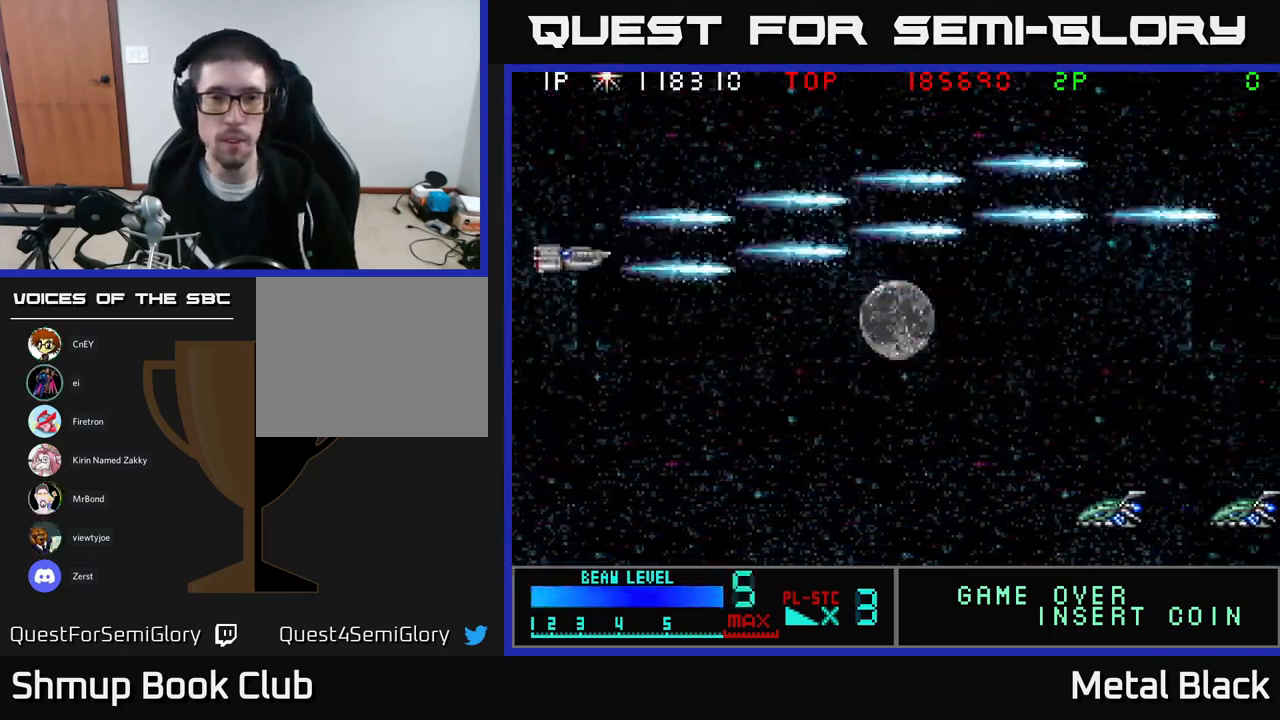
{"buttons": ["A", "DPAD_DOWN"], "events": [[117, "A", "up"], [184, "A", "down"], [317, "A", "up"], [417, "A", "down"]]}
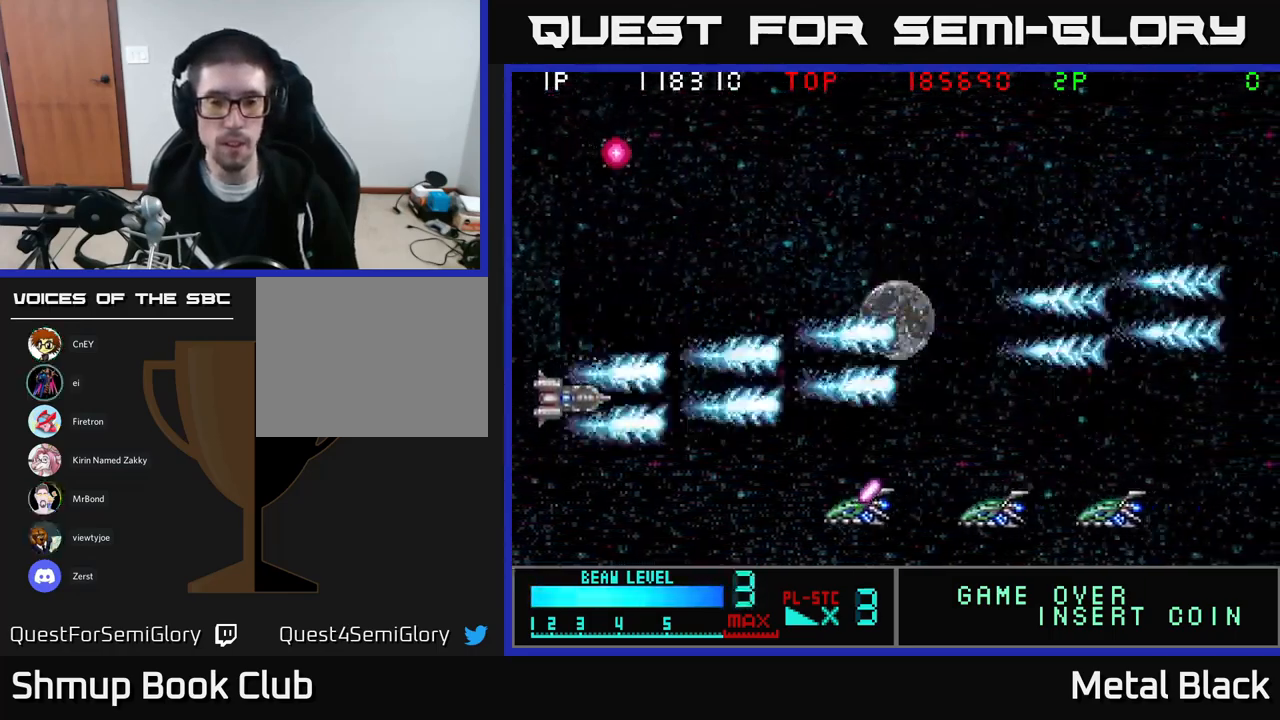
{"buttons": ["DPAD_DOWN"], "events": [[84, "A", "up"], [150, "A", "down"], [284, "A", "up"], [334, "A", "down"], [500, "A", "up"]]}
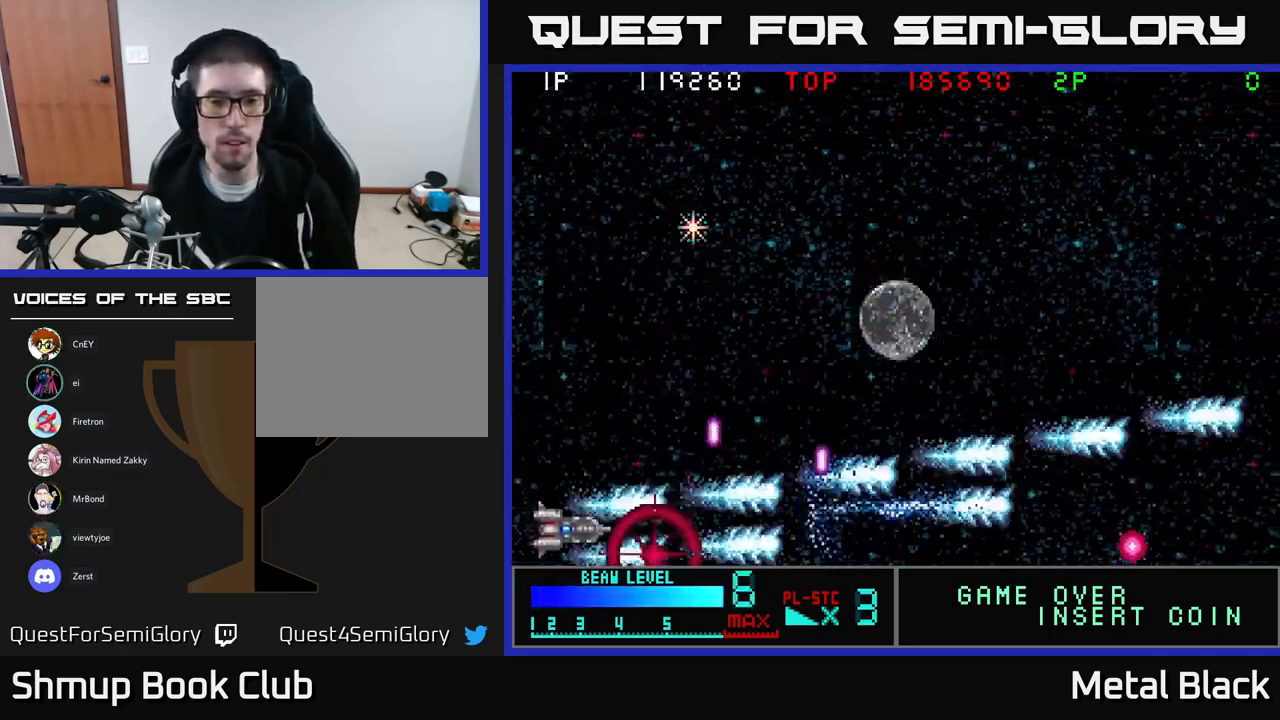
{"buttons": ["A", "DPAD_RIGHT"]}
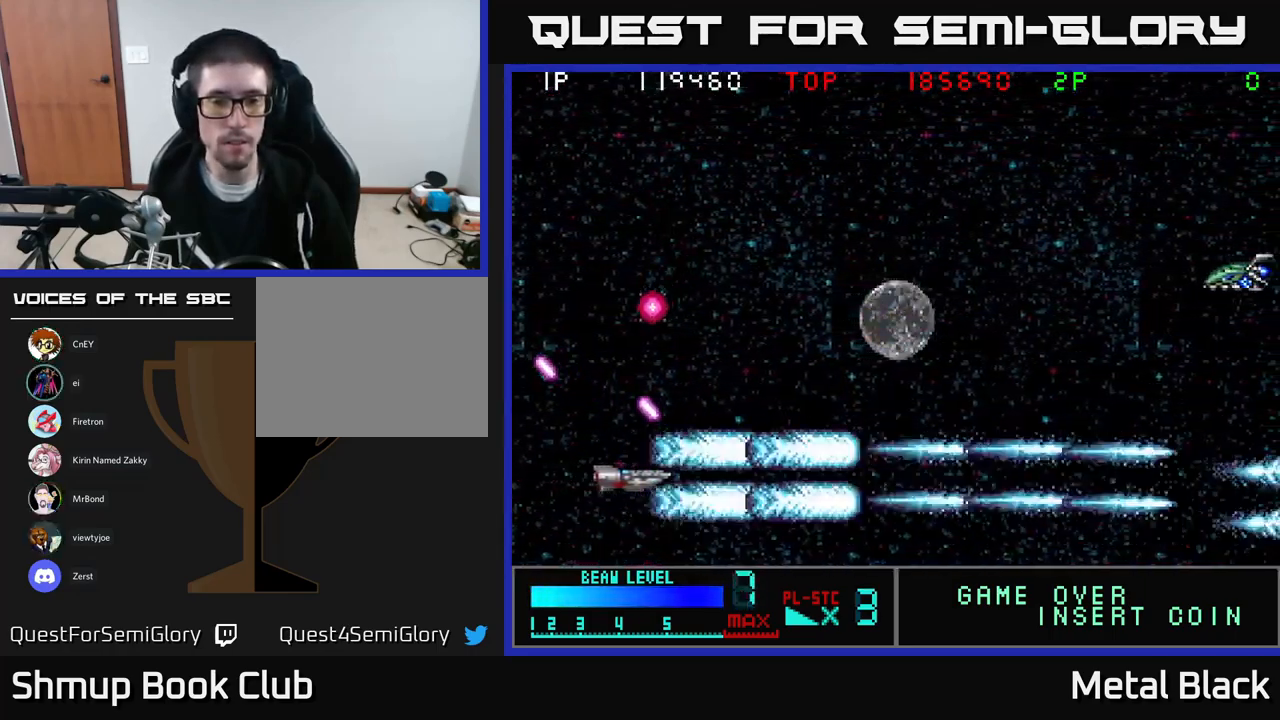
{"buttons": ["DPAD_UP", "DPAD_RIGHT"], "events": [[84, "A", "up"], [134, "DPAD_UP", "down"], [167, "DPAD_RIGHT", "up"], [267, "DPAD_LEFT", "down"], [334, "A", "down"], [367, "DPAD_LEFT", "up"], [367, "DPAD_UP", "up"], [384, "DPAD_RIGHT", "down"], [467, "A", "up"], [484, "DPAD_UP", "down"]]}
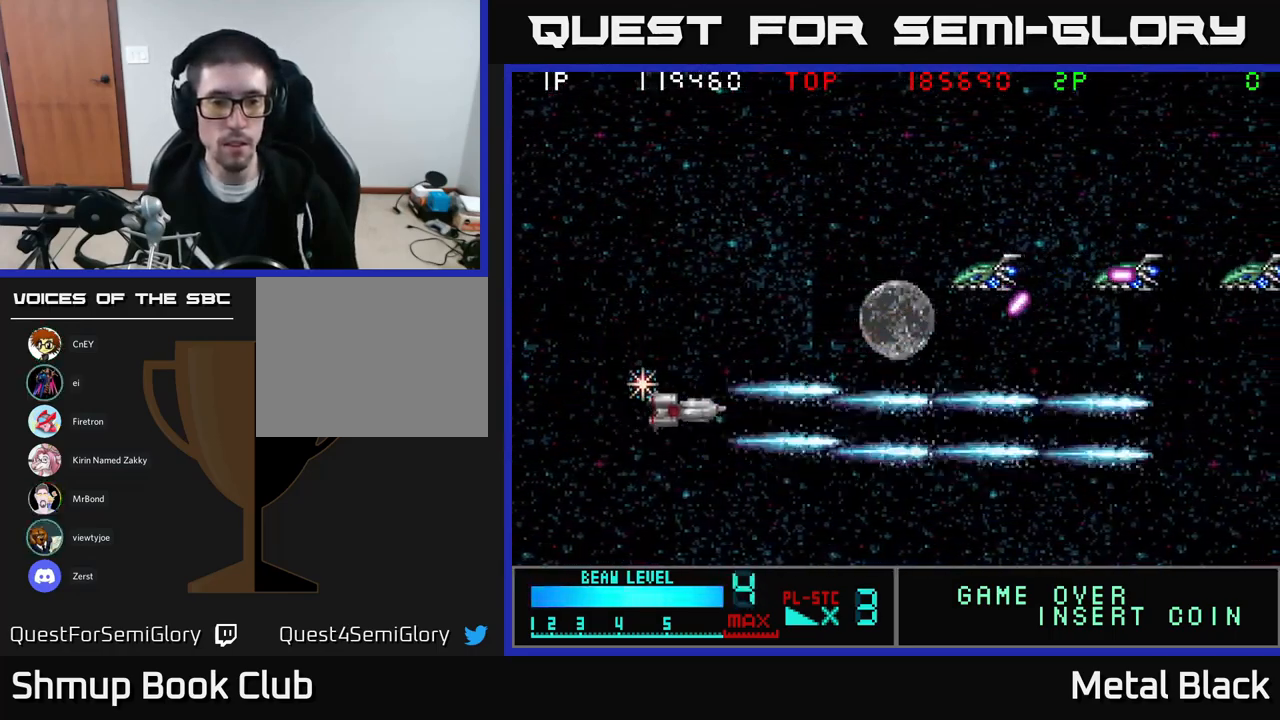
{"buttons": ["A", "DPAD_UP", "DPAD_LEFT"], "events": [[17, "A", "down"], [200, "A", "up"], [250, "A", "down"], [284, "DPAD_RIGHT", "up"], [367, "DPAD_LEFT", "down"], [384, "A", "up"], [434, "A", "down"]]}
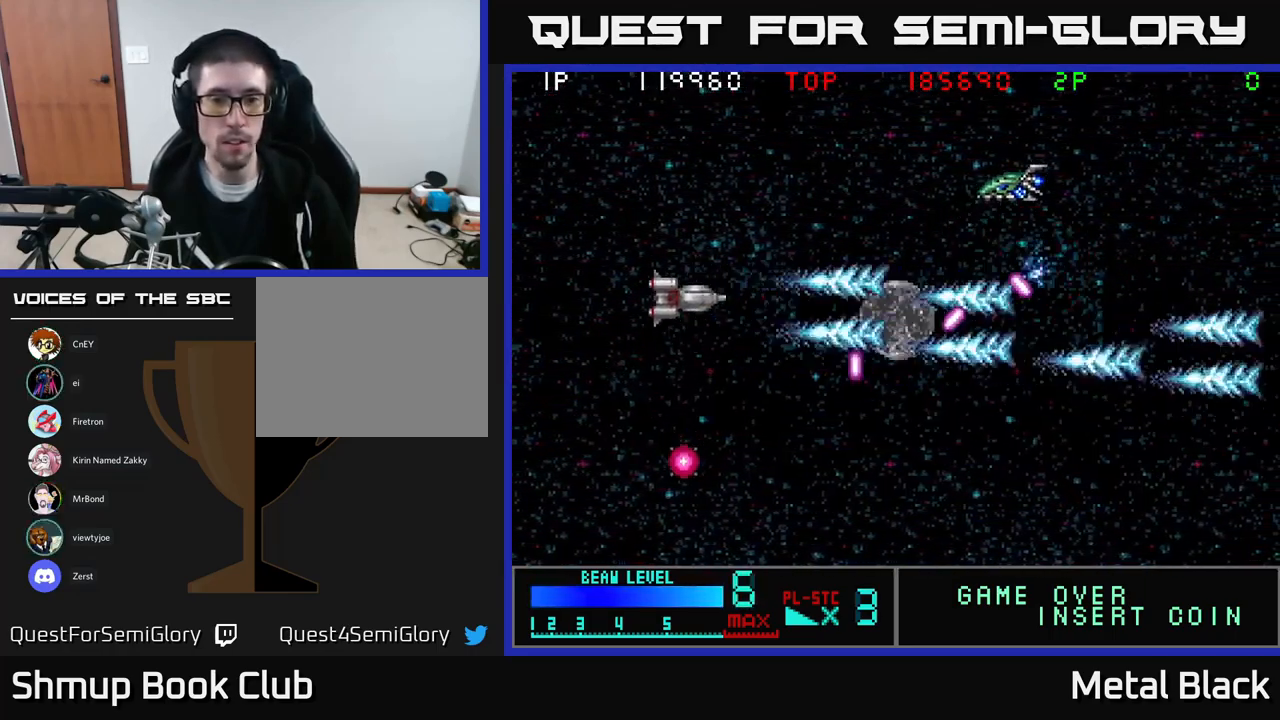
{"buttons": ["A", "DPAD_UP"], "events": [[134, "A", "up"], [167, "A", "down"], [284, "DPAD_LEFT", "up"], [317, "A", "up"], [384, "A", "down"]]}
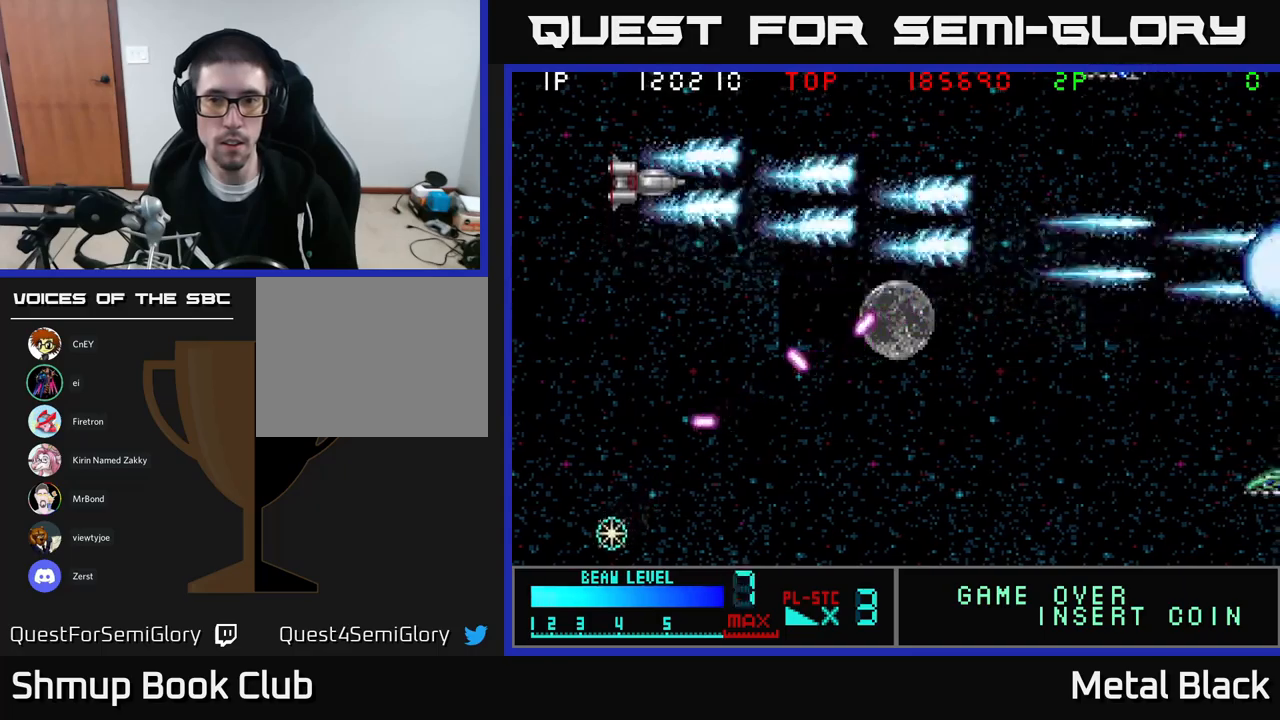
{"buttons": ["DPAD_DOWN"], "events": [[67, "A", "up"], [133, "A", "down"], [300, "A", "up"], [367, "A", "down"], [383, "DPAD_UP", "up"], [400, "DPAD_DOWN", "down"], [500, "A", "up"]]}
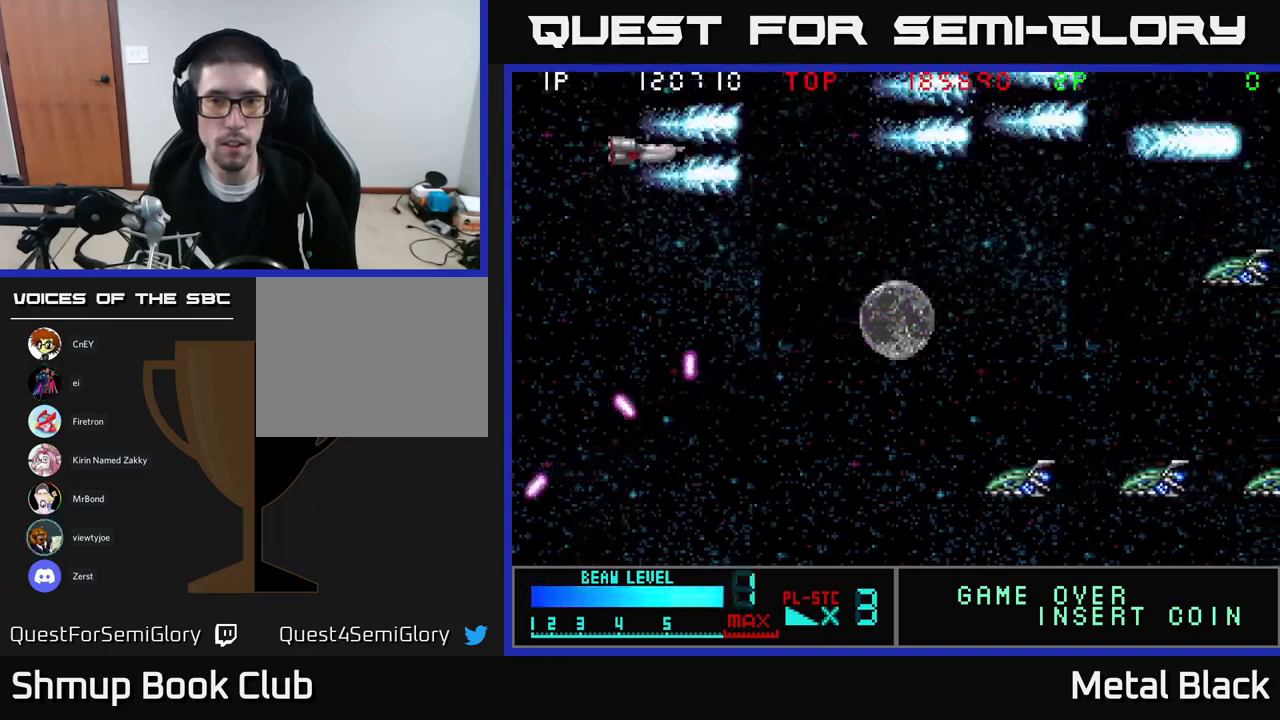
{"buttons": ["A", "DPAD_DOWN"], "events": [[33, "A", "down"], [200, "A", "up"], [267, "A", "down"], [400, "A", "up"], [450, "A", "down"]]}
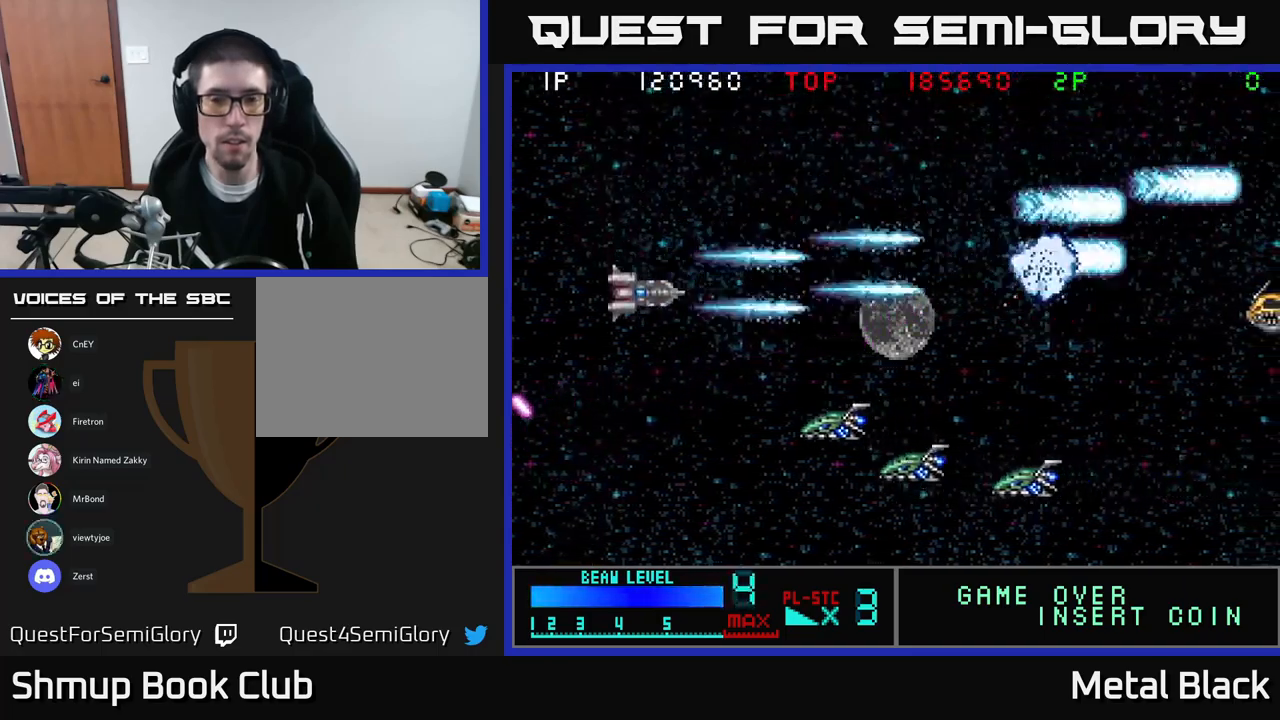
{"buttons": ["A", "DPAD_DOWN", "DPAD_LEFT"], "events": [[117, "A", "up"], [183, "A", "down"], [217, "DPAD_LEFT", "down"], [317, "A", "up"], [367, "A", "down"]]}
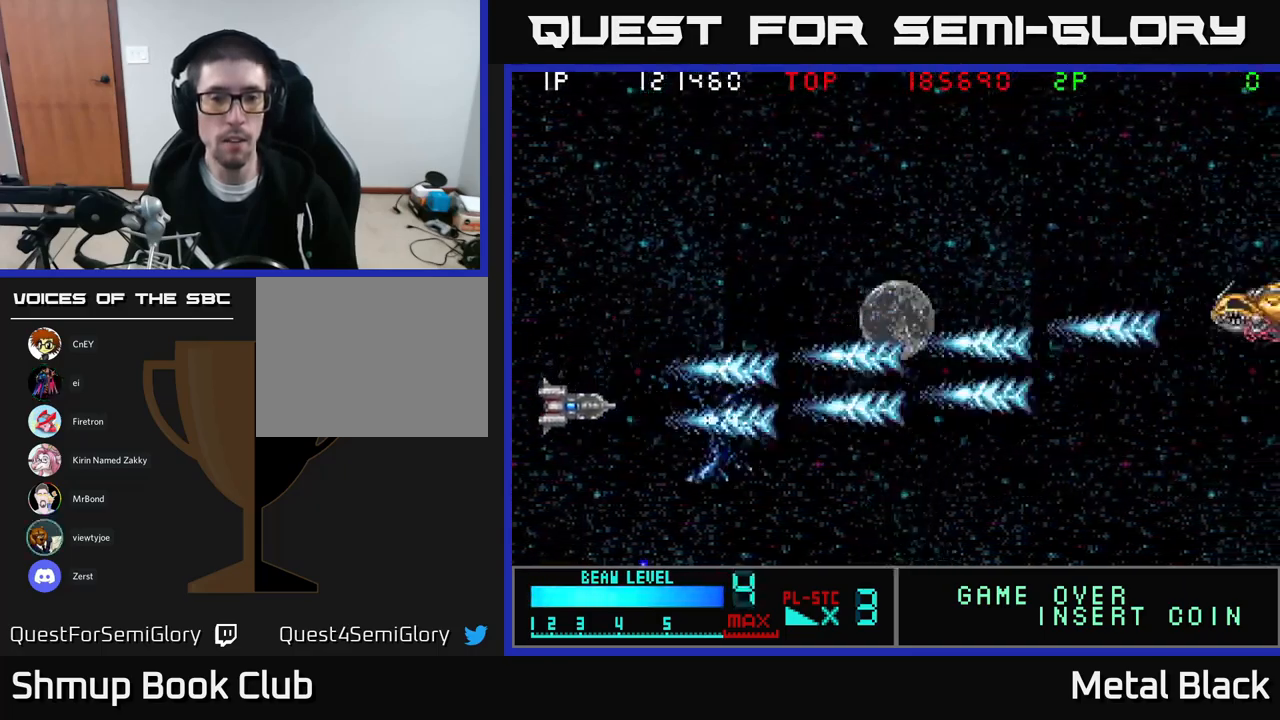
{"buttons": ["DPAD_DOWN"], "events": [[33, "A", "up"], [83, "A", "down"], [150, "DPAD_LEFT", "up"], [233, "A", "up"], [300, "A", "down"], [483, "A", "up"]]}
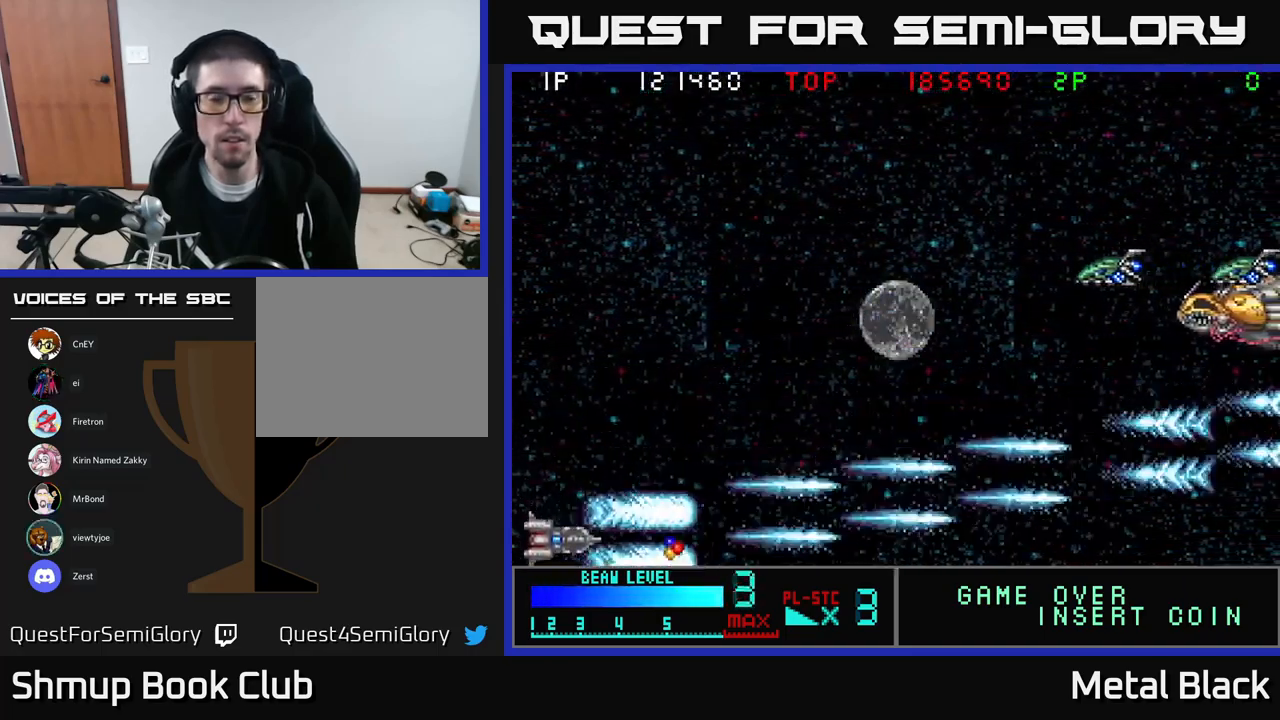
{"buttons": ["A", "DPAD_UP"], "events": [[33, "A", "down"], [167, "A", "up"], [183, "DPAD_DOWN", "up"], [200, "DPAD_LEFT", "down"], [217, "DPAD_UP", "down"], [233, "A", "down"], [233, "DPAD_LEFT", "up"], [383, "A", "up"], [467, "A", "down"]]}
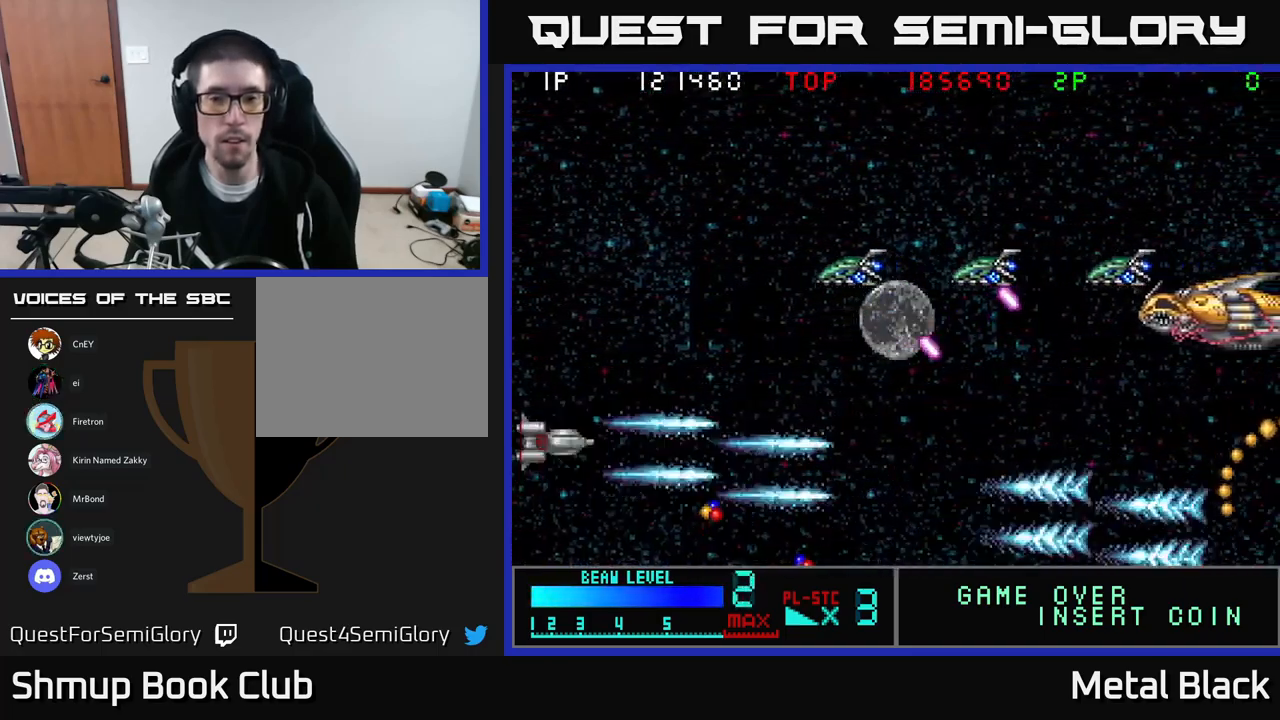
{"buttons": ["A", "DPAD_UP"], "events": [[100, "A", "up"], [167, "A", "down"], [350, "A", "up"], [383, "A", "down"]]}
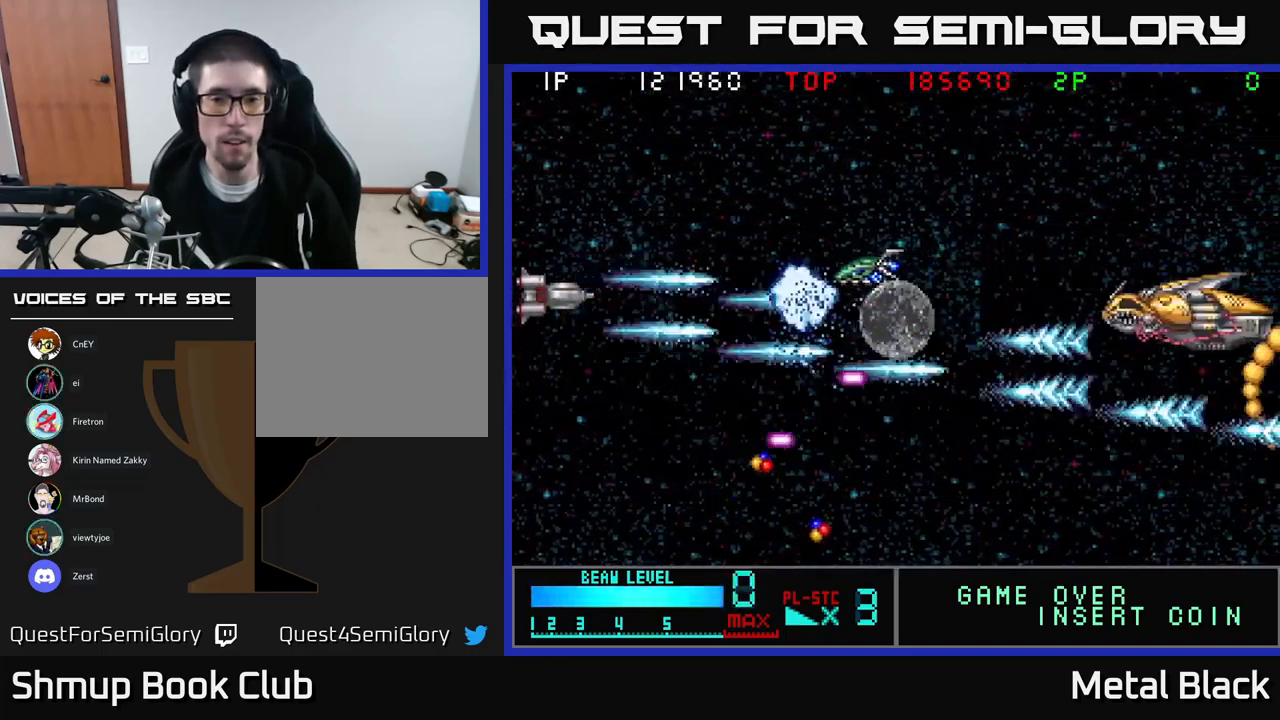
{"buttons": ["A", "DPAD_DOWN", "DPAD_RIGHT"], "events": [[50, "A", "up"], [67, "A", "down"], [233, "DPAD_UP", "up"], [250, "A", "up"], [250, "DPAD_RIGHT", "down"], [267, "DPAD_DOWN", "down"], [300, "A", "down"], [300, "DPAD_RIGHT", "up"], [350, "DPAD_RIGHT", "down"], [433, "A", "up"], [500, "A", "down"]]}
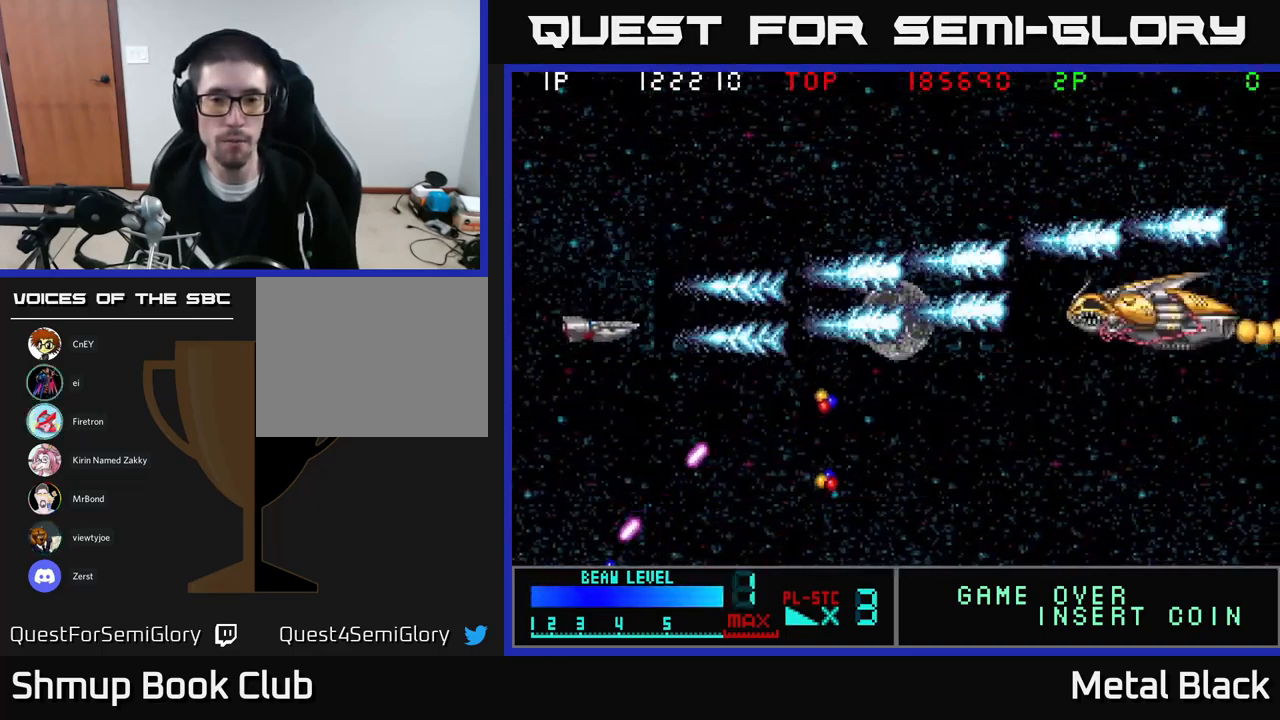
{"buttons": ["A", "DPAD_UP", "DPAD_RIGHT"], "events": [[17, "DPAD_RIGHT", "up"], [33, "DPAD_RIGHT", "down"], [167, "A", "up"], [200, "A", "down"], [300, "DPAD_RIGHT", "up"], [333, "DPAD_RIGHT", "down"], [367, "A", "up"], [417, "A", "down"], [433, "DPAD_DOWN", "up"], [500, "DPAD_UP", "down"]]}
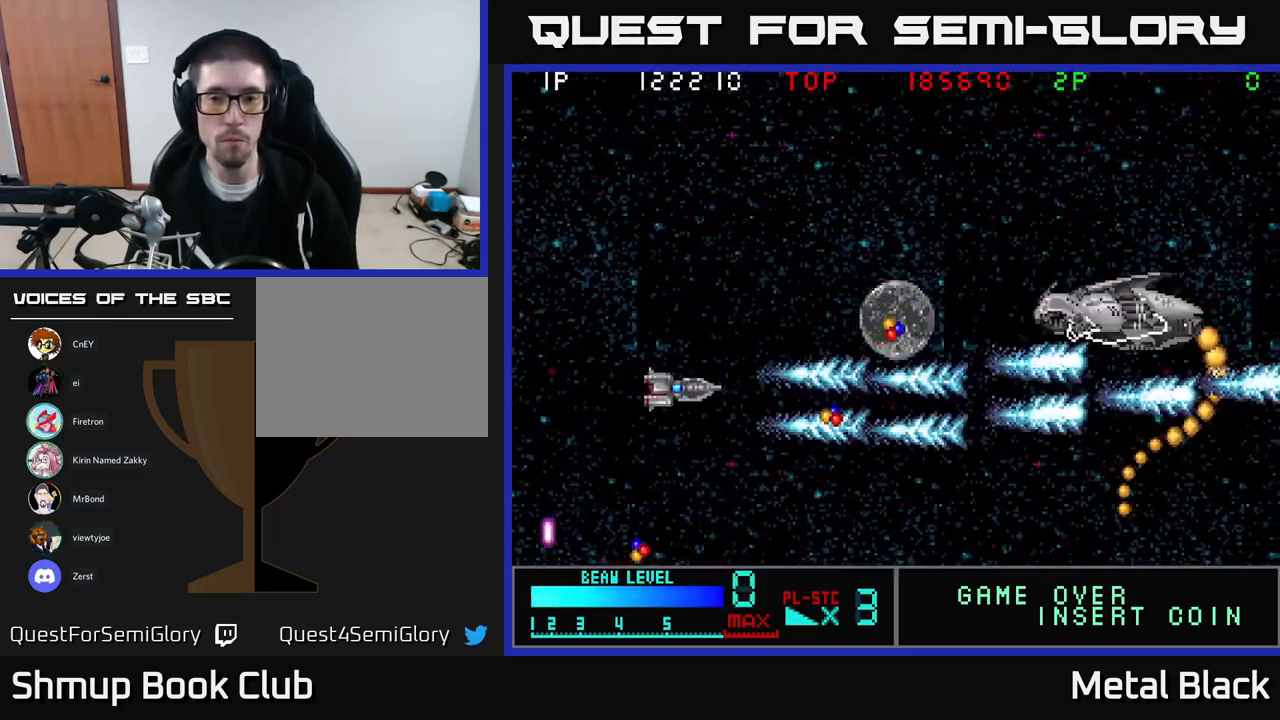
{"buttons": ["DPAD_RIGHT"], "events": [[33, "DPAD_RIGHT", "up"], [83, "A", "up"], [117, "A", "down"], [167, "DPAD_RIGHT", "down"], [267, "DPAD_UP", "up"], [283, "A", "up"], [300, "A", "down"], [500, "A", "up"]]}
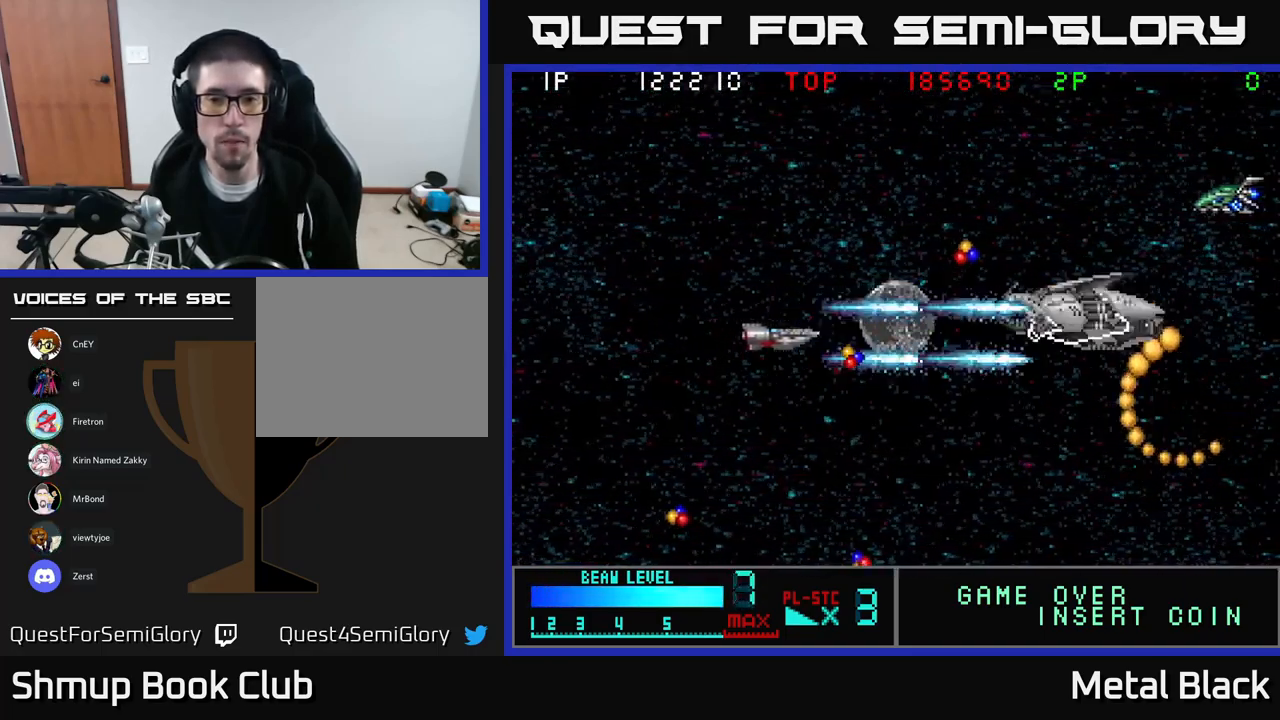
{"buttons": ["A", "DPAD_UP", "DPAD_LEFT"], "events": [[17, "A", "down"], [200, "A", "up"], [233, "A", "down"], [233, "DPAD_RIGHT", "up"], [267, "DPAD_LEFT", "down"], [267, "DPAD_UP", "down"], [399, "A", "up"], [433, "A", "down"]]}
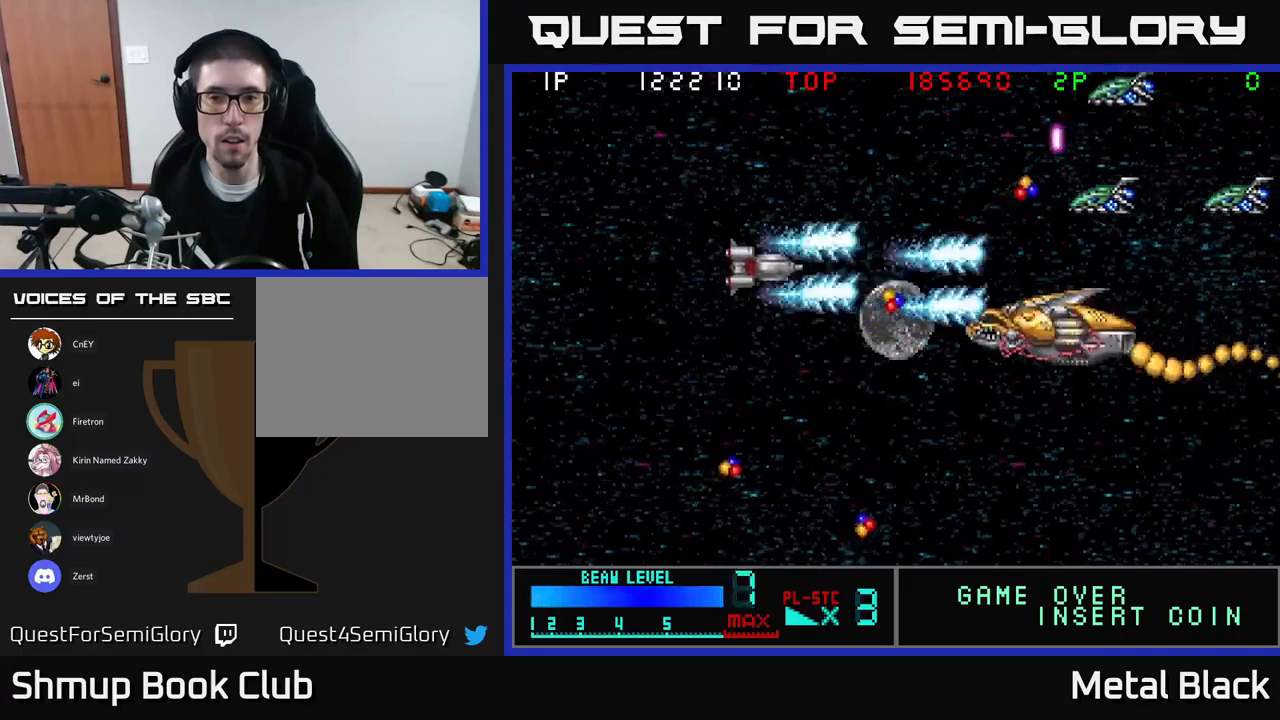
{"buttons": ["DPAD_DOWN"], "events": [[83, "A", "up"], [150, "A", "down"], [167, "DPAD_LEFT", "up"], [200, "DPAD_LEFT", "down"], [300, "A", "up"], [300, "DPAD_UP", "up"], [333, "A", "down"], [367, "DPAD_DOWN", "down"], [467, "DPAD_LEFT", "up"], [483, "A", "up"]]}
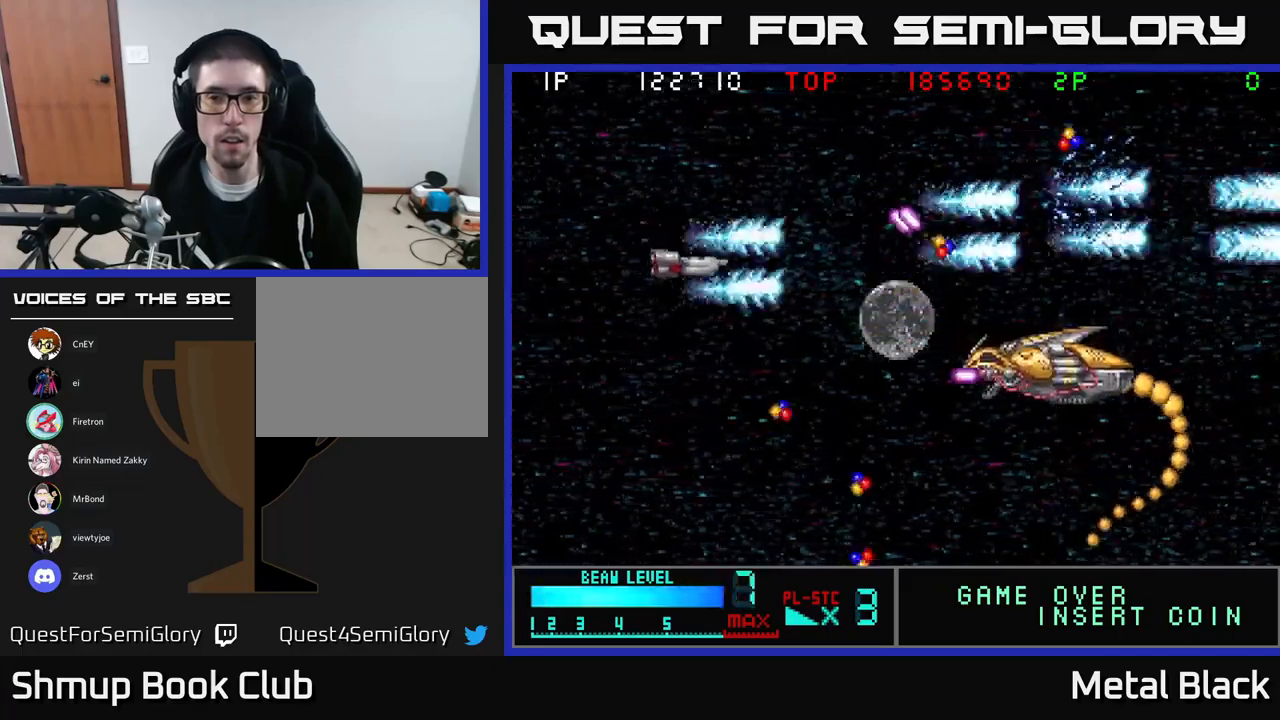
{"buttons": ["A", "DPAD_DOWN"], "events": [[50, "A", "down"], [183, "A", "up"], [233, "A", "down"], [383, "A", "up"], [450, "A", "down"]]}
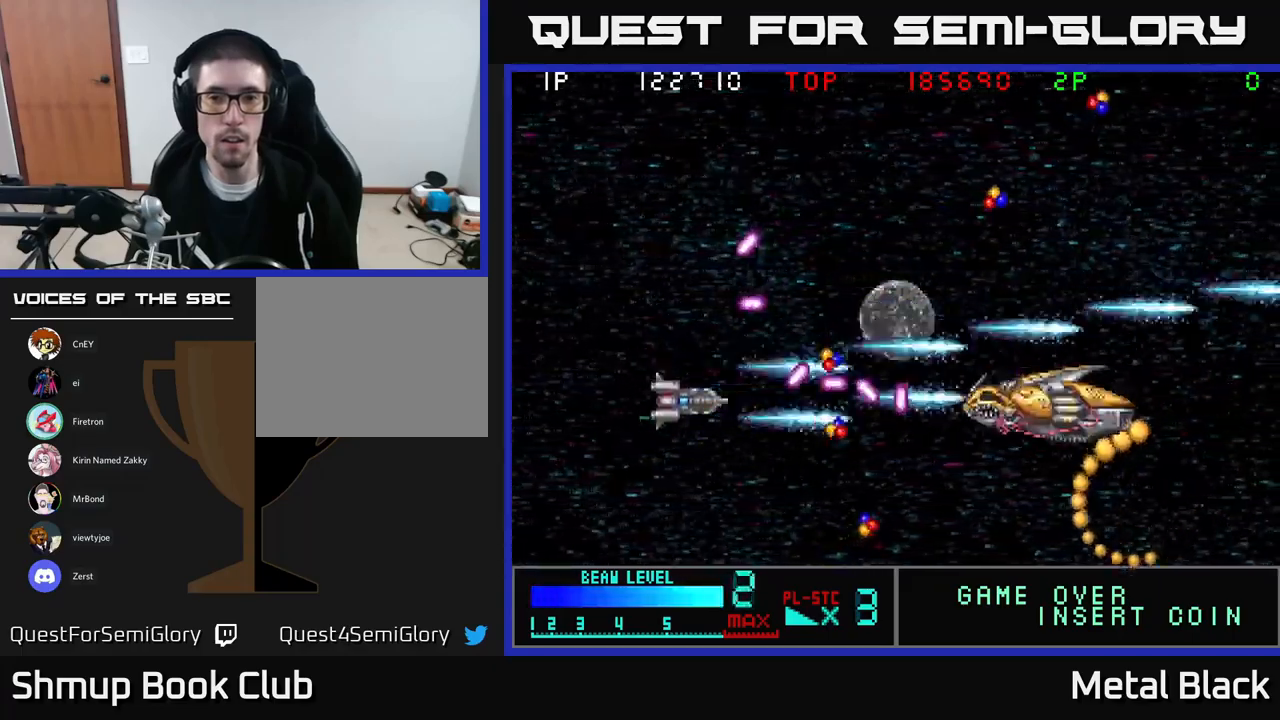
{"buttons": ["DPAD_UP", "DPAD_RIGHT"], "events": [[100, "A", "up"], [133, "A", "down"], [133, "DPAD_RIGHT", "down"], [283, "DPAD_DOWN", "up"], [300, "A", "up"], [350, "A", "down"], [500, "A", "up"], [500, "DPAD_UP", "down"]]}
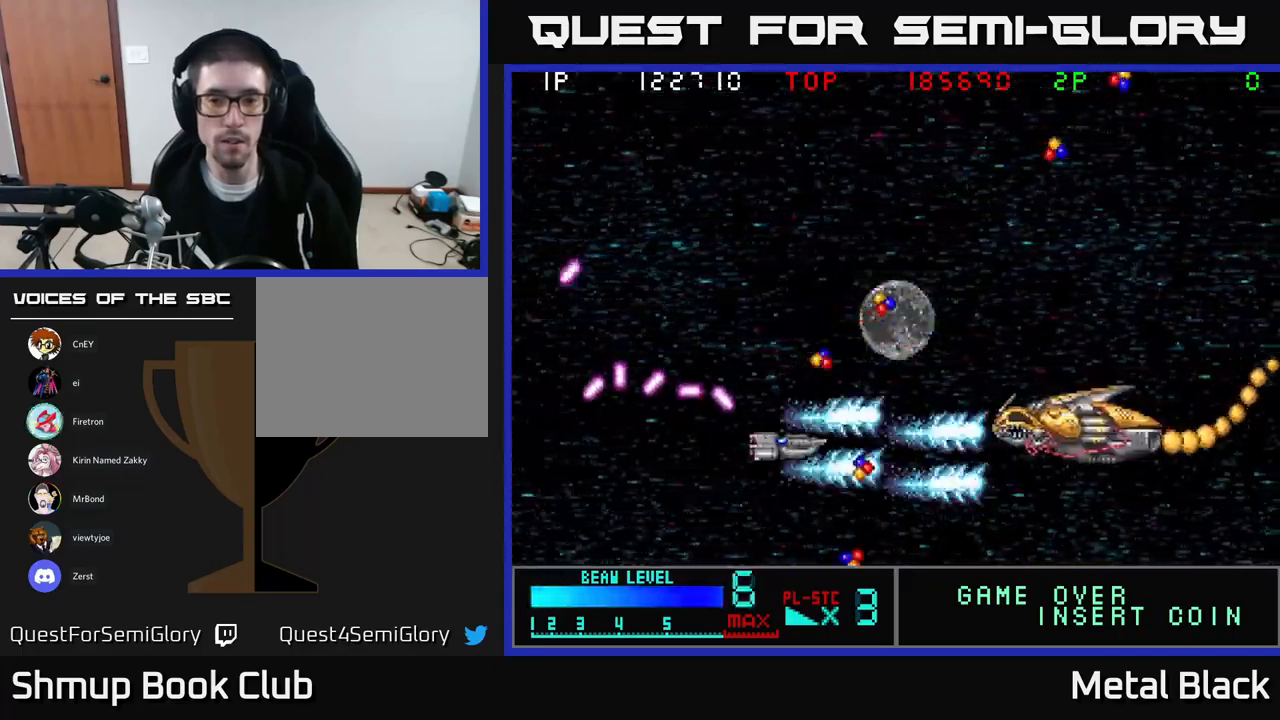
{"buttons": ["A", "DPAD_LEFT"], "events": [[33, "A", "down"], [117, "DPAD_RIGHT", "up"], [200, "A", "up"], [250, "A", "down"], [250, "DPAD_LEFT", "down"], [250, "DPAD_UP", "up"], [433, "A", "up"], [467, "A", "down"]]}
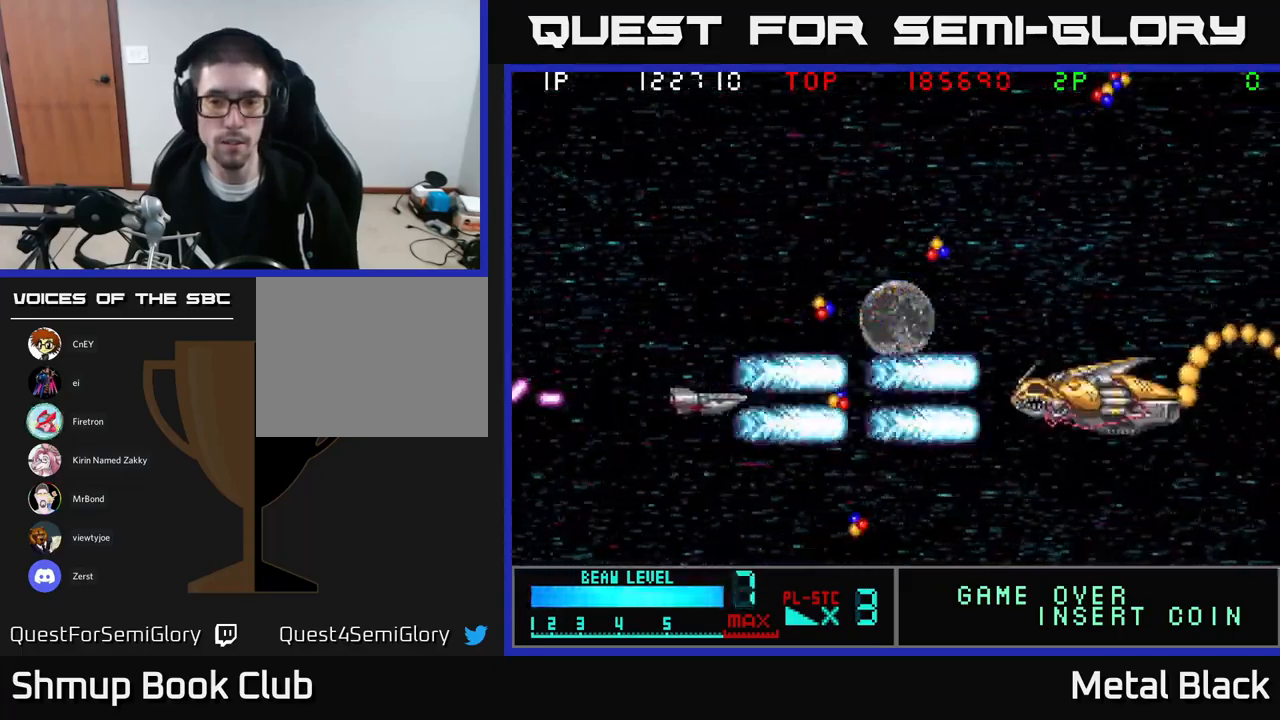
{"buttons": ["A", "DPAD_LEFT"], "events": [[167, "A", "up"], [183, "A", "down"], [250, "DPAD_UP", "down"], [367, "DPAD_UP", "up"], [383, "A", "up"], [433, "A", "down"]]}